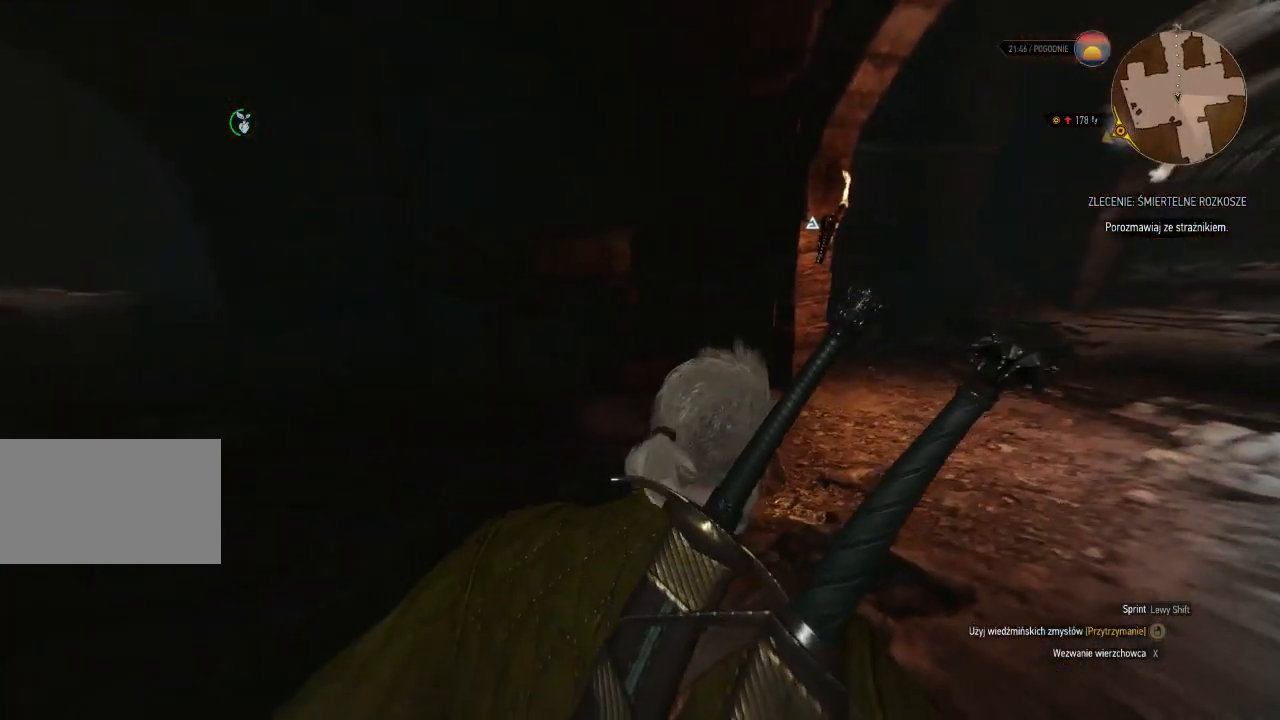
Gameplay with keyboard and mouse; each line is a JSON object with the keys and mouse buttons held at the frame after it. "events" lists presses ("down") and releases ("up") of "a", "ctrl", "d", "e", "q", "s", "shift", "space", "w", "mouse_left", "mouse_wheel", "mouse_right", "mouse_mb4" and "mouse_mb5" between this image and that frame as [ms after this image, input, new state], when the widget could be followed in between. "mouse_left", "mouse_wheel", "mouse_right", "mouse_mb4", "mouse_mb5" = the "left", "wheel", "right", "mb4", "mb5" buttons of the "mouse" list. No other keys are recorded. "wheel" means that the mouse wheel is clicked or scrolled. Mouse movement is not recorded.
{"keys": ["shift", "w"], "mouse": [], "events": [[220, "mouse_right", "up"], [380, "shift", "down"], [440, "d", "up"]]}
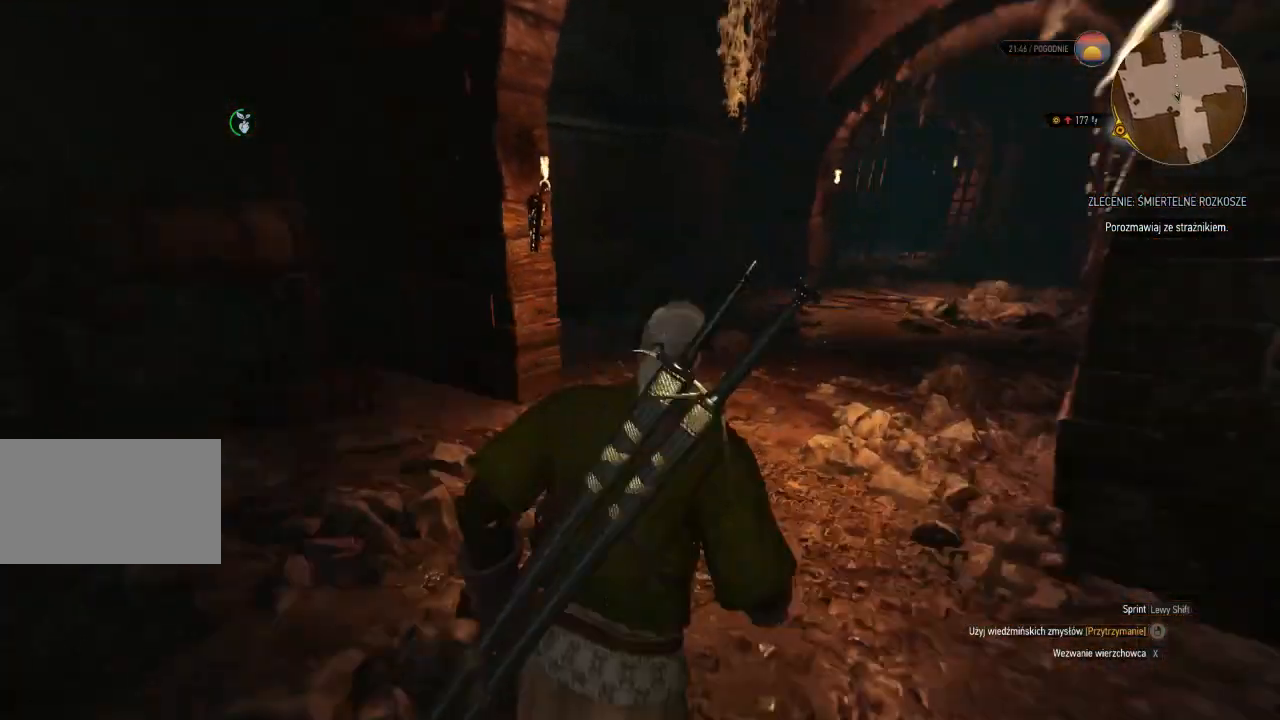
{"keys": ["shift", "w"], "mouse": [], "events": []}
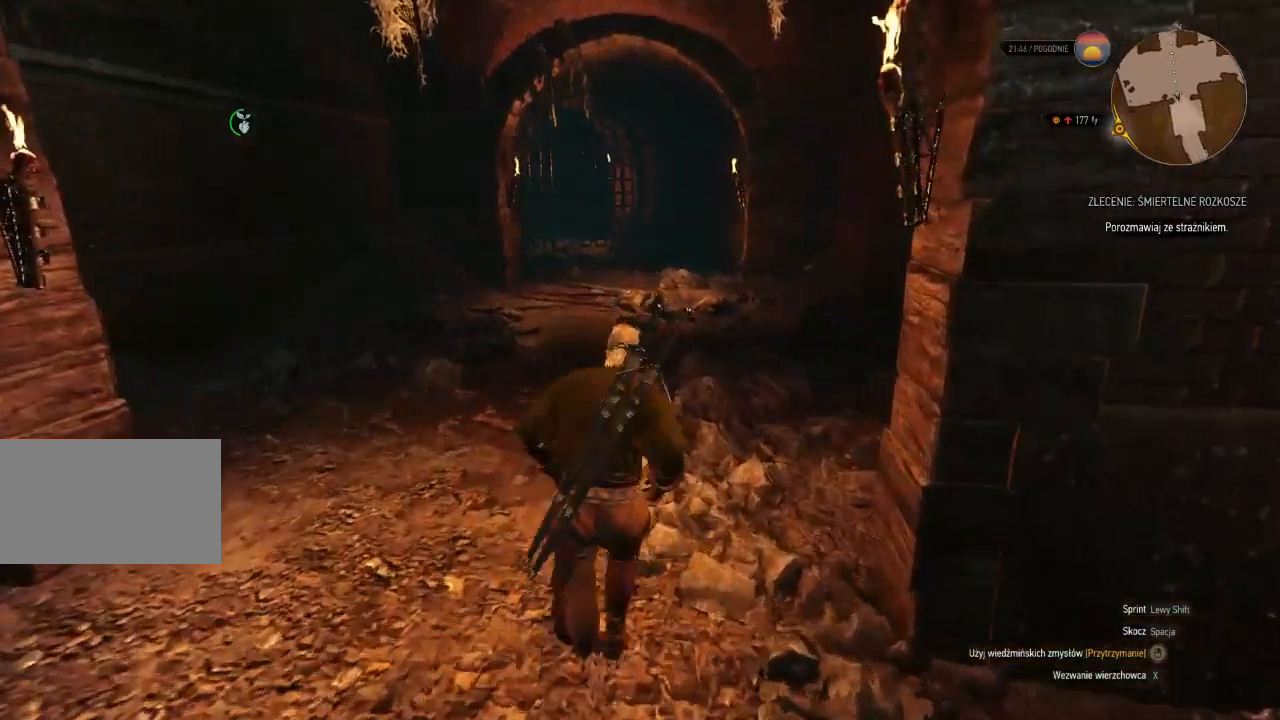
{"keys": ["shift", "w"], "mouse": [], "events": []}
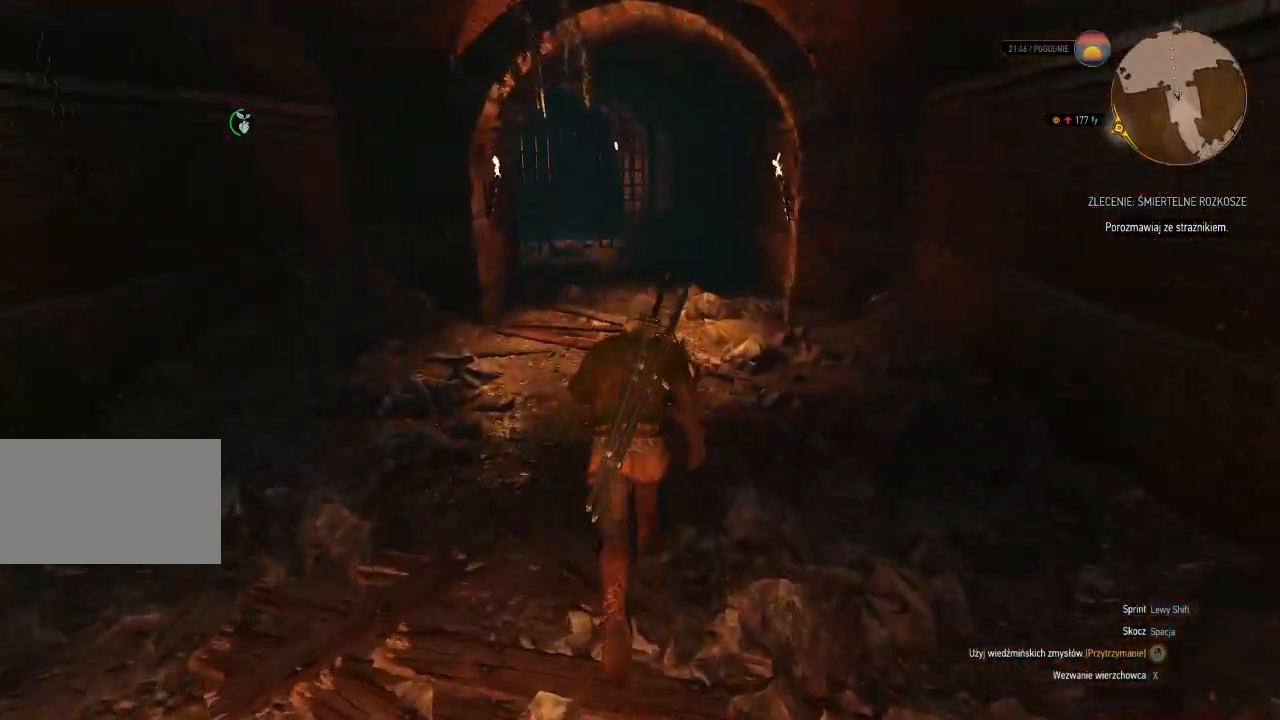
{"keys": ["shift", "w"], "mouse": [], "events": []}
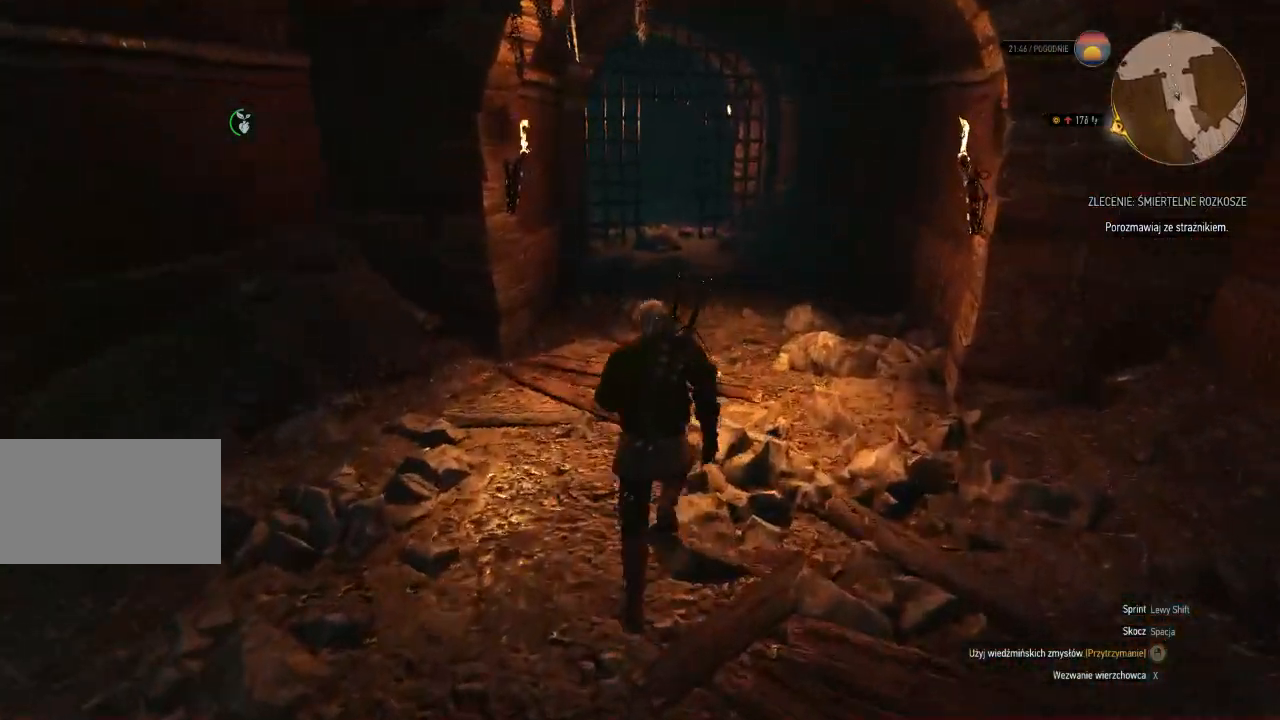
{"keys": ["d", "shift", "w"], "mouse": [], "events": [[160, "d", "down"]]}
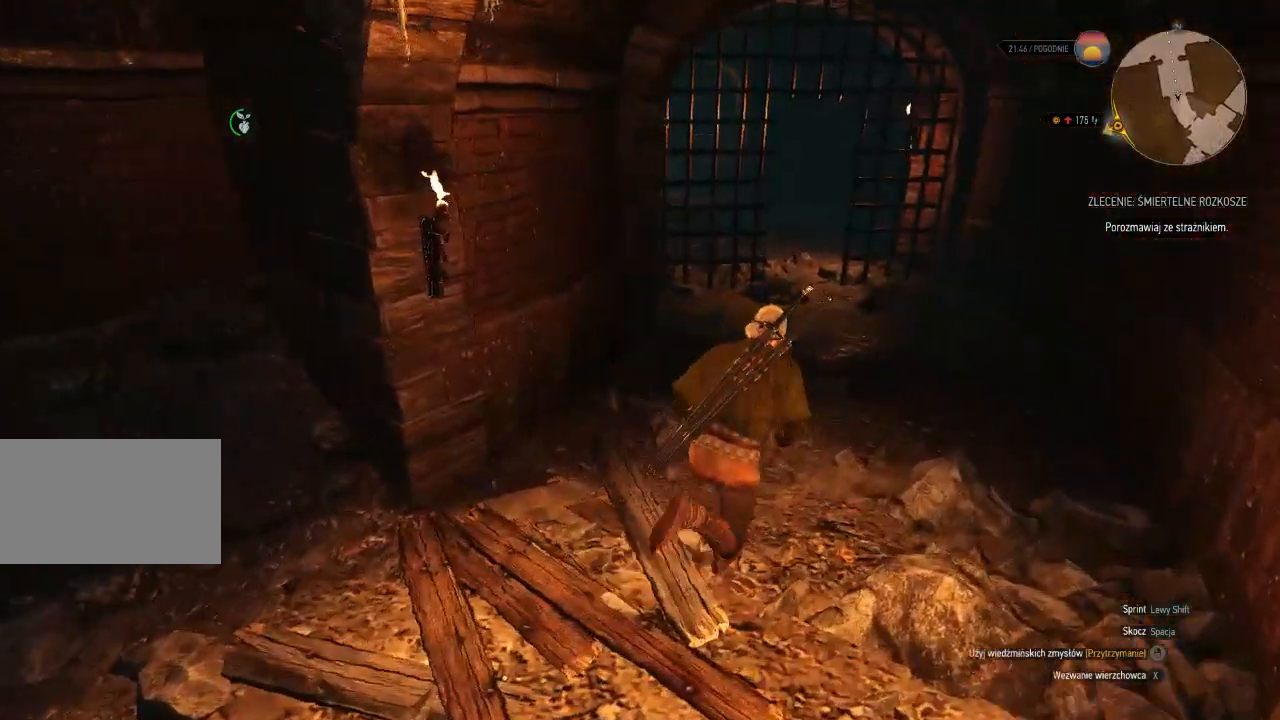
{"keys": ["shift", "w"], "mouse": [], "events": [[420, "d", "up"]]}
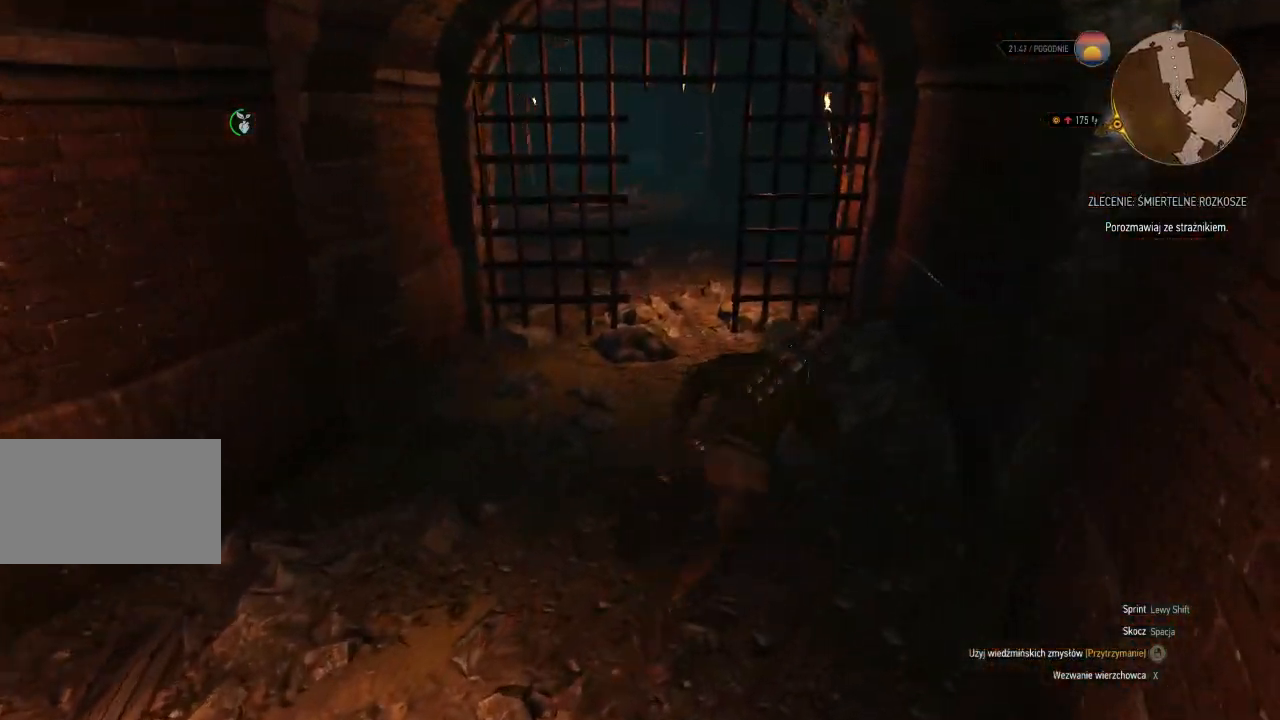
{"keys": ["w"], "mouse": [], "events": [[400, "shift", "up"]]}
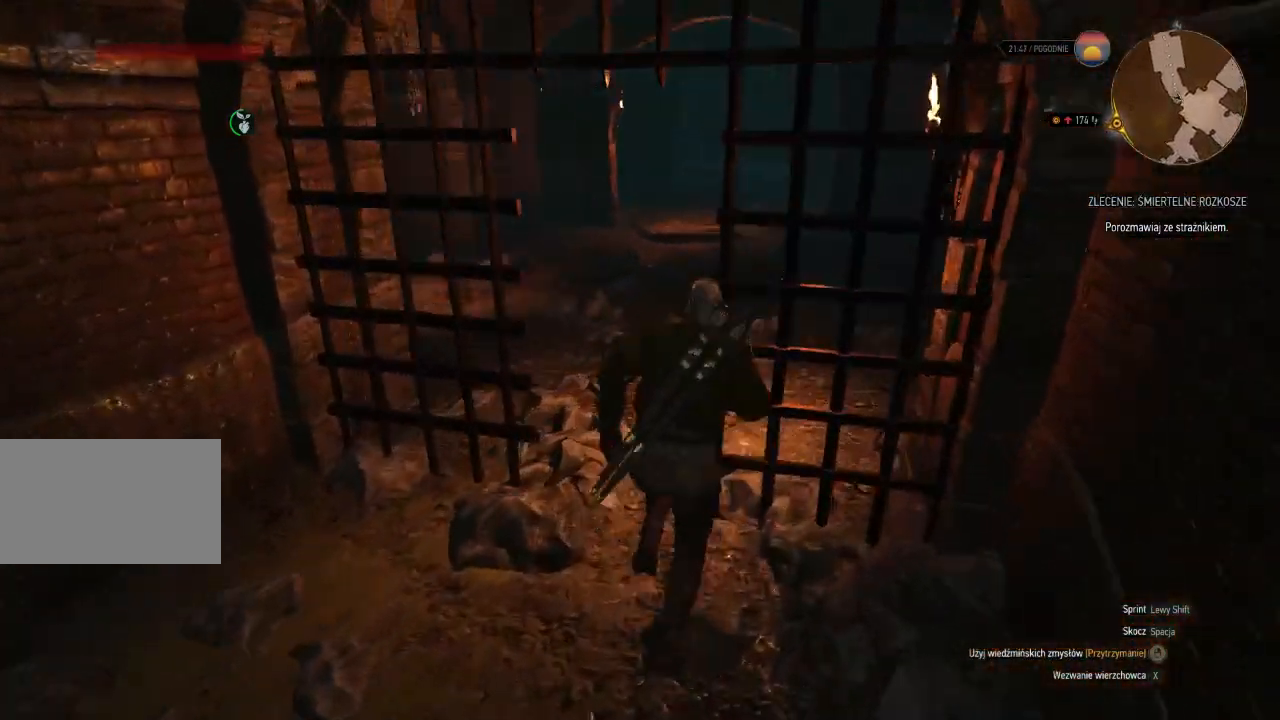
{"keys": ["w"], "mouse": [], "events": []}
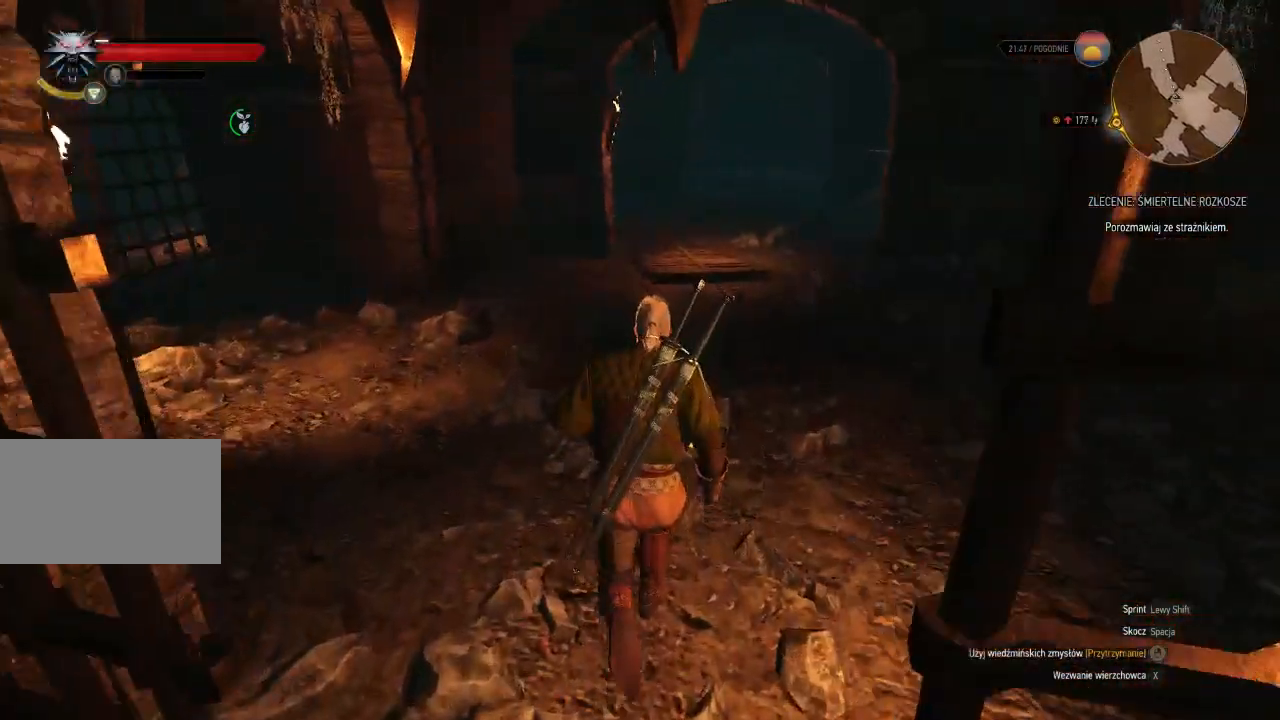
{"keys": ["d", "w"], "mouse": ["right"], "events": [[300, "mouse_right", "down"], [480, "d", "down"]]}
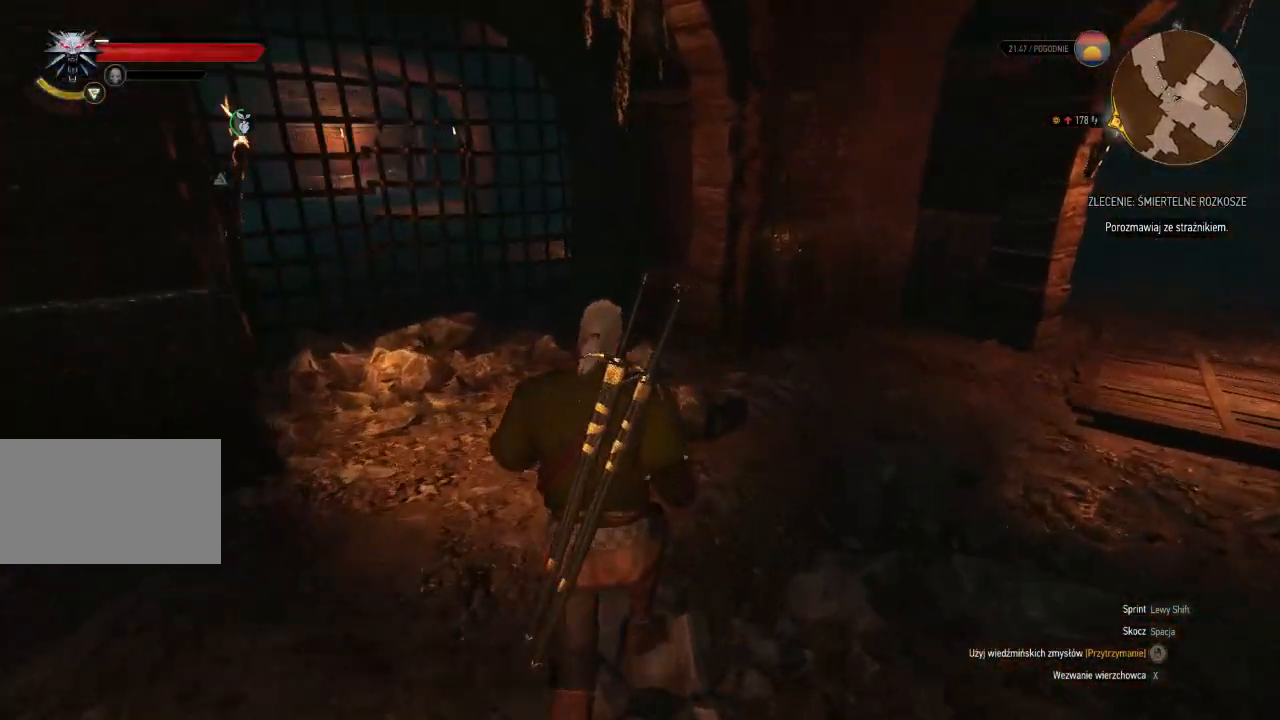
{"keys": ["d", "w"], "mouse": ["right"], "events": []}
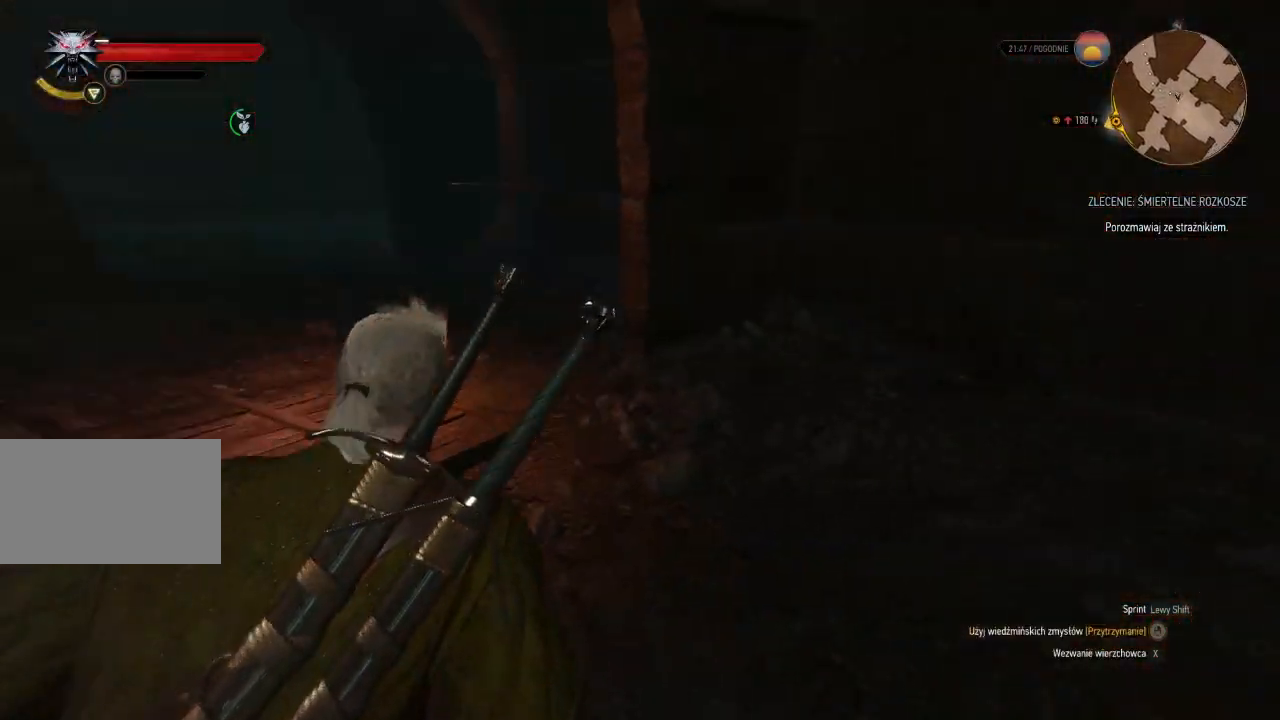
{"keys": ["w"], "mouse": ["right"], "events": [[20, "d", "up"]]}
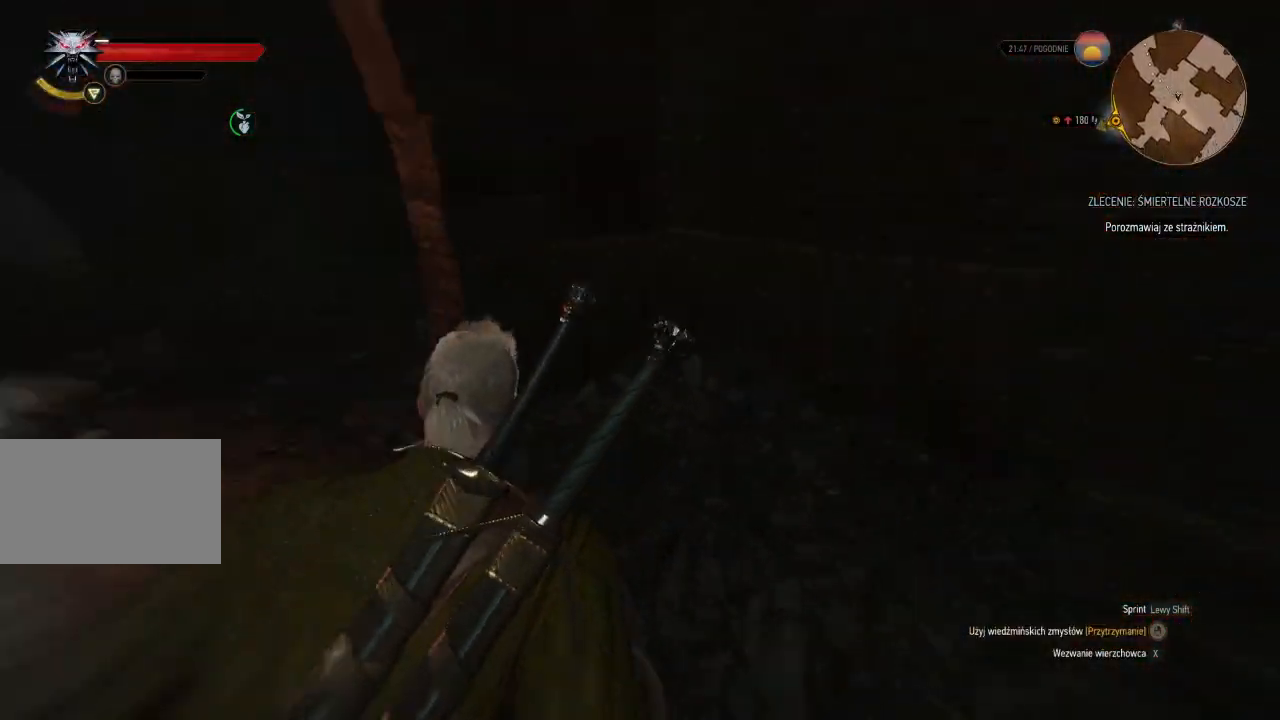
{"keys": ["w"], "mouse": ["right"], "events": []}
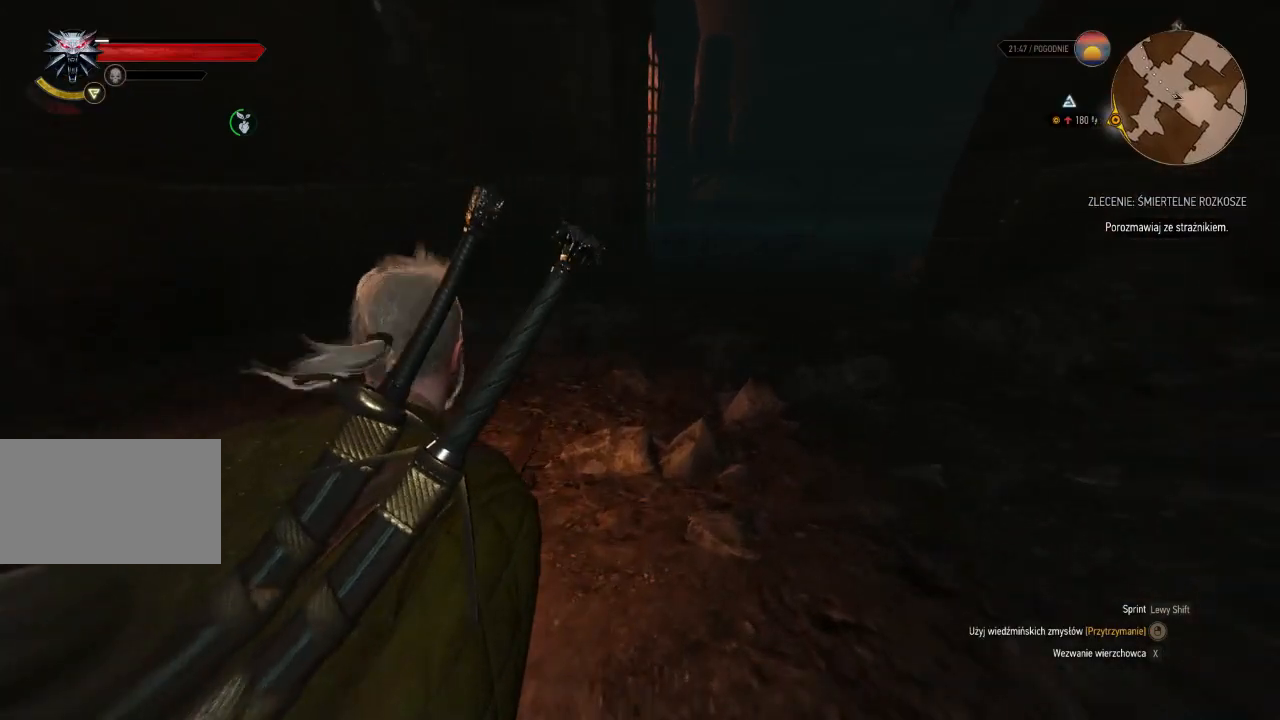
{"keys": ["a", "w"], "mouse": ["right"], "events": [[440, "a", "down"]]}
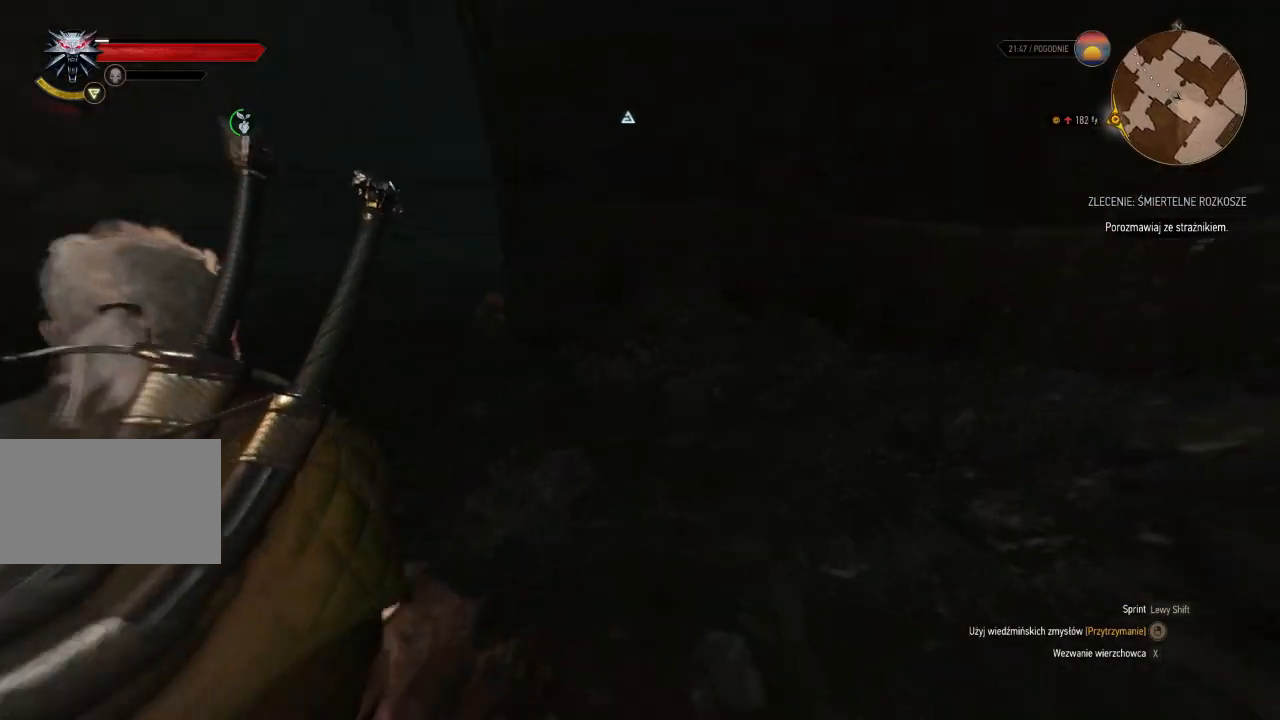
{"keys": ["a", "w"], "mouse": ["right"], "events": []}
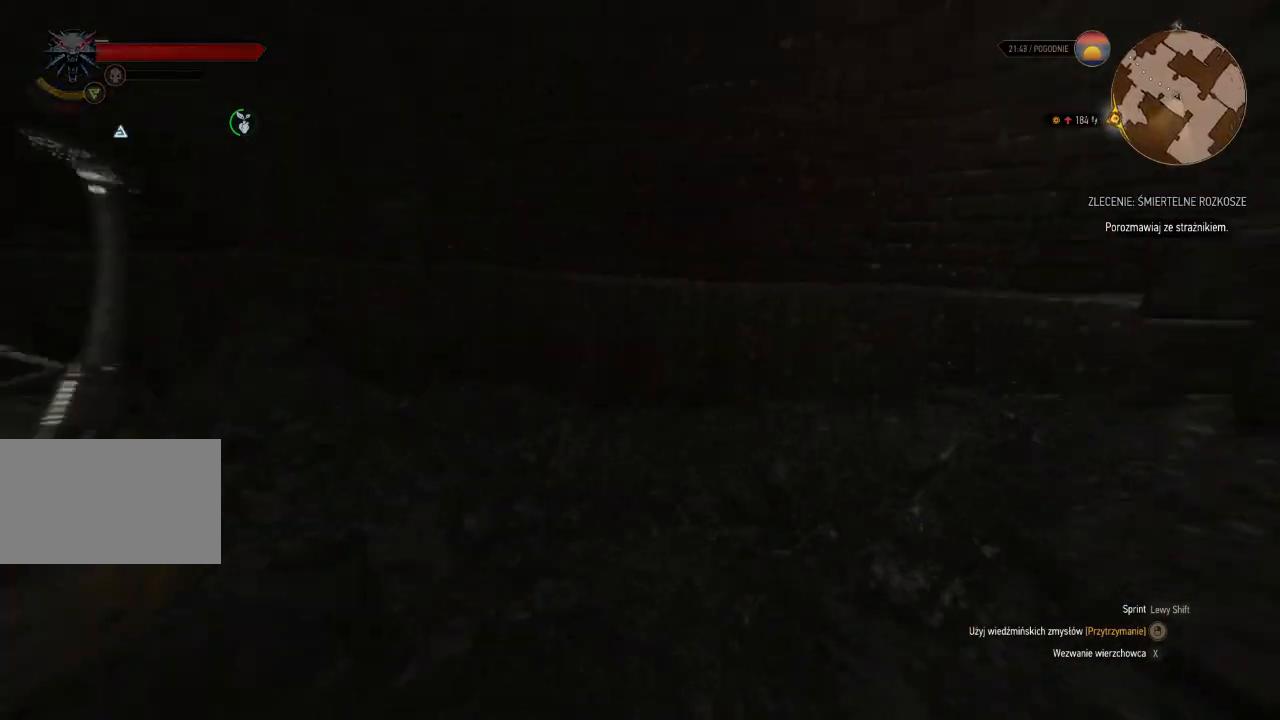
{"keys": ["w"], "mouse": ["right"], "events": [[300, "a", "up"]]}
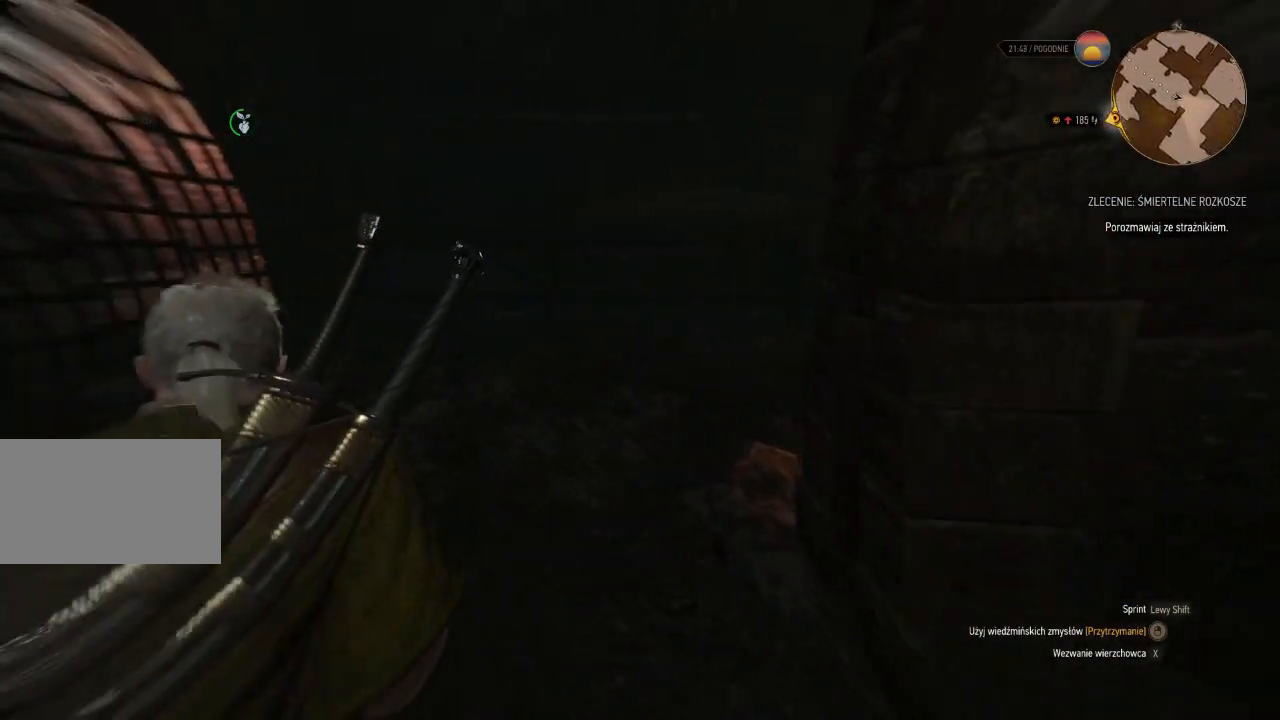
{"keys": ["w"], "mouse": ["right"], "events": [[180, "a", "down"], [420, "a", "up"]]}
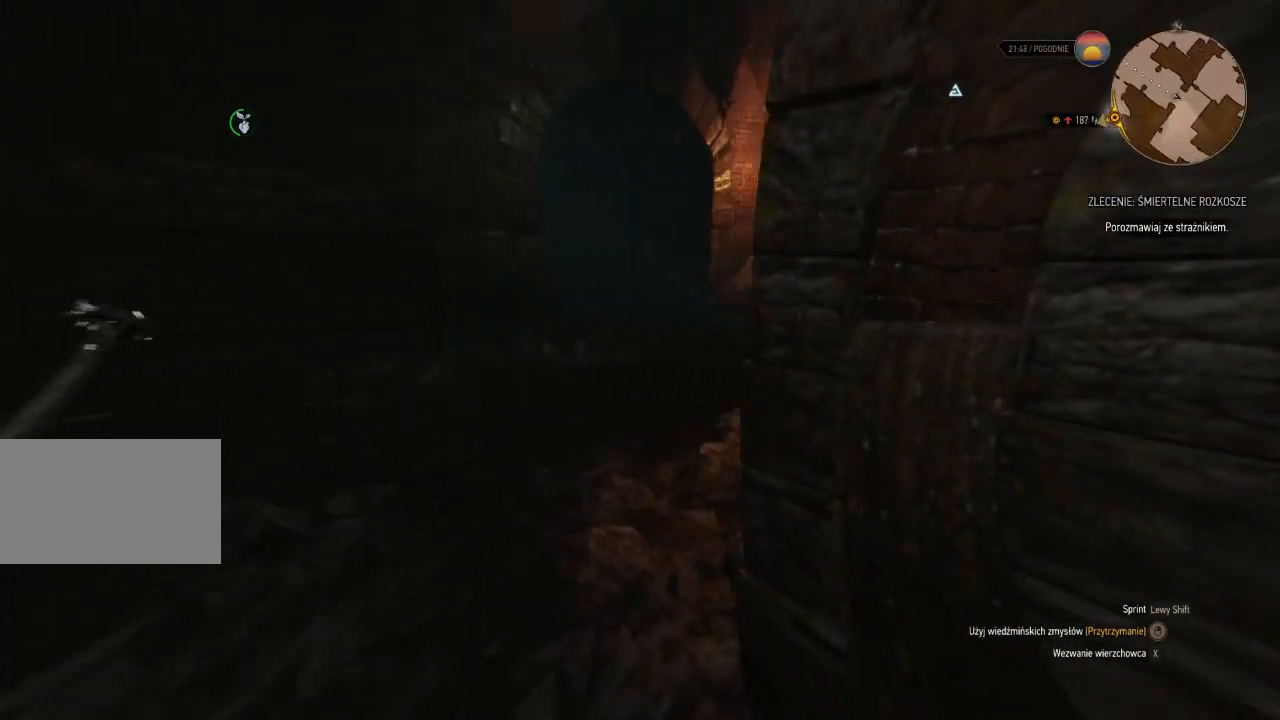
{"keys": ["w"], "mouse": ["right"], "events": []}
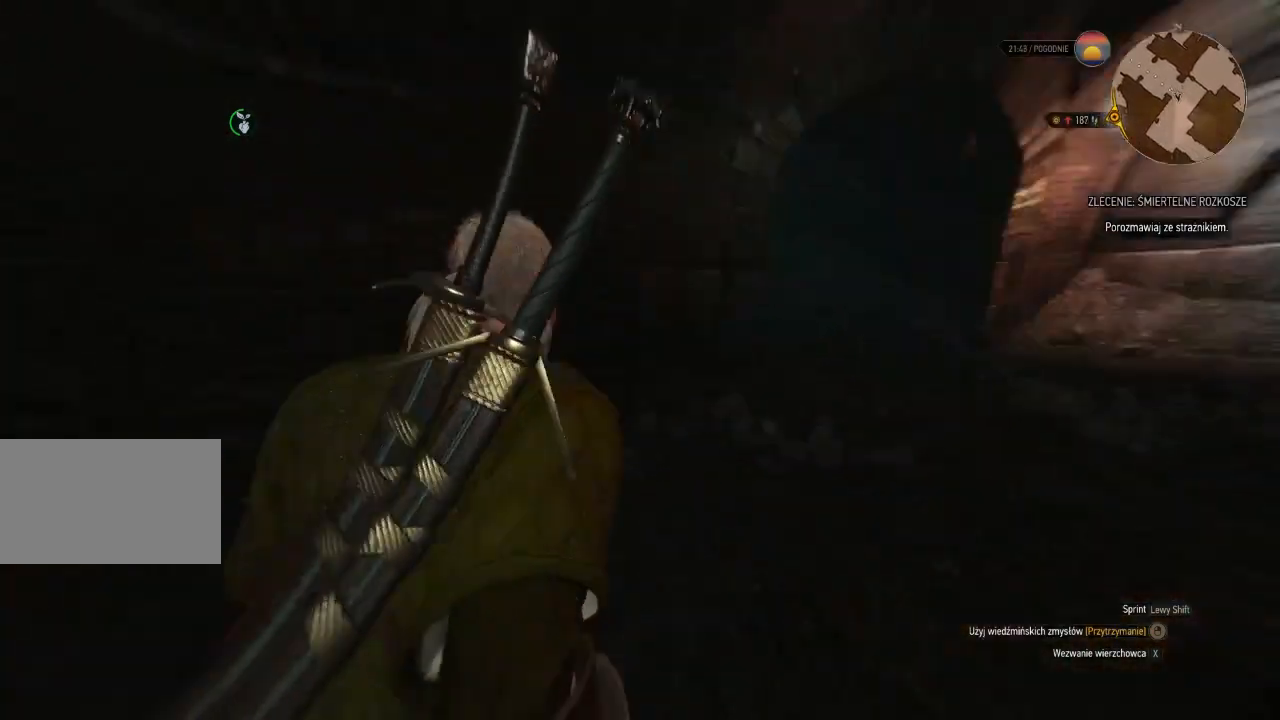
{"keys": [], "mouse": ["right"], "events": [[440, "w", "up"]]}
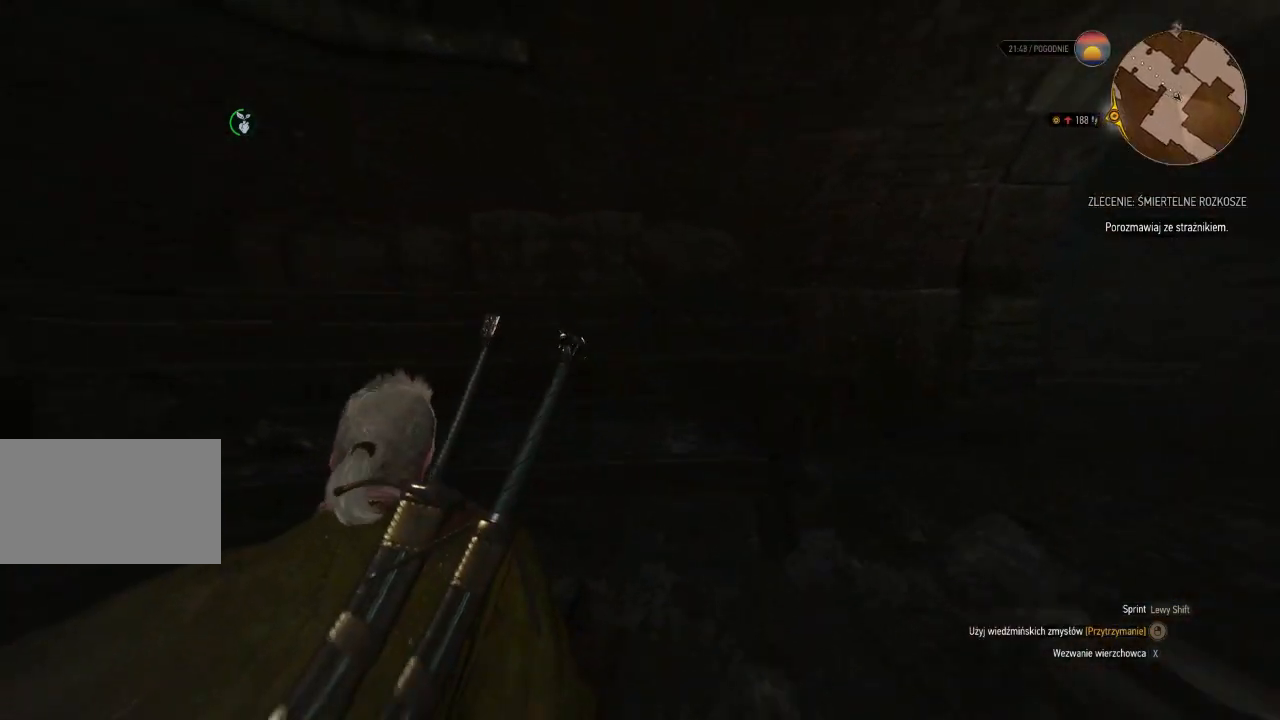
{"keys": [], "mouse": ["right"], "events": []}
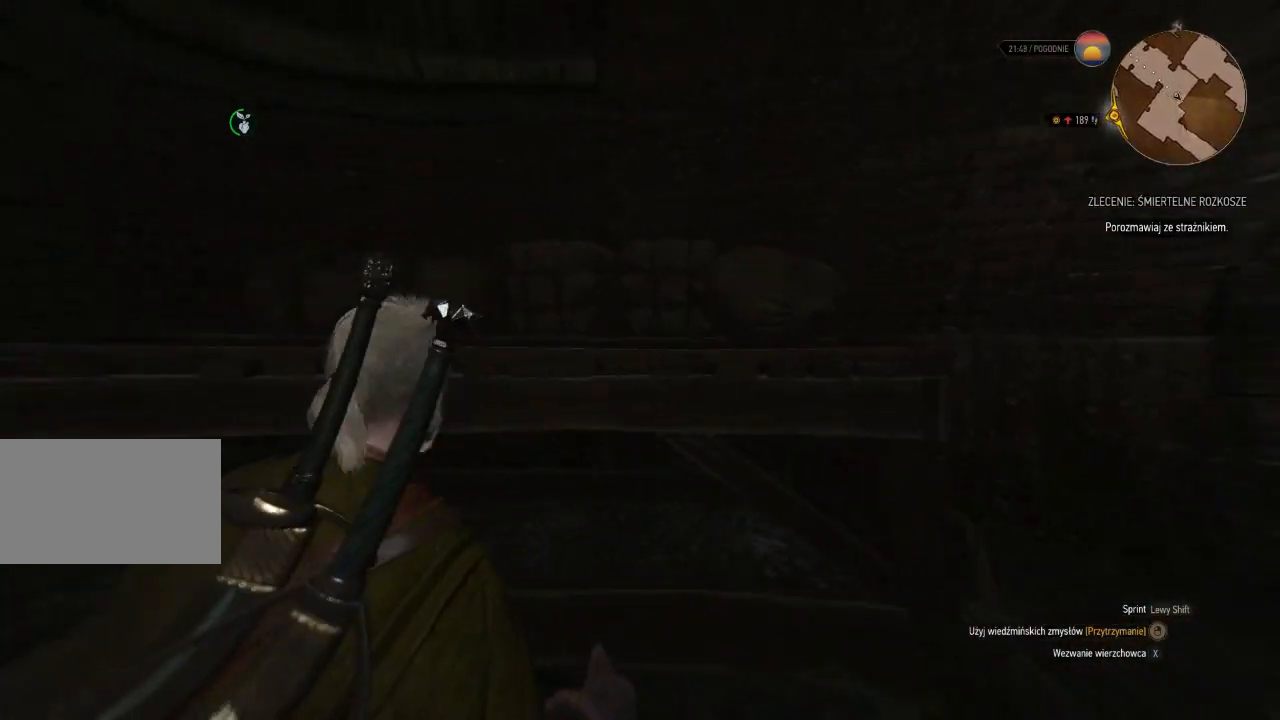
{"keys": ["a", "w"], "mouse": ["right"], "events": [[160, "w", "down"], [380, "a", "down"]]}
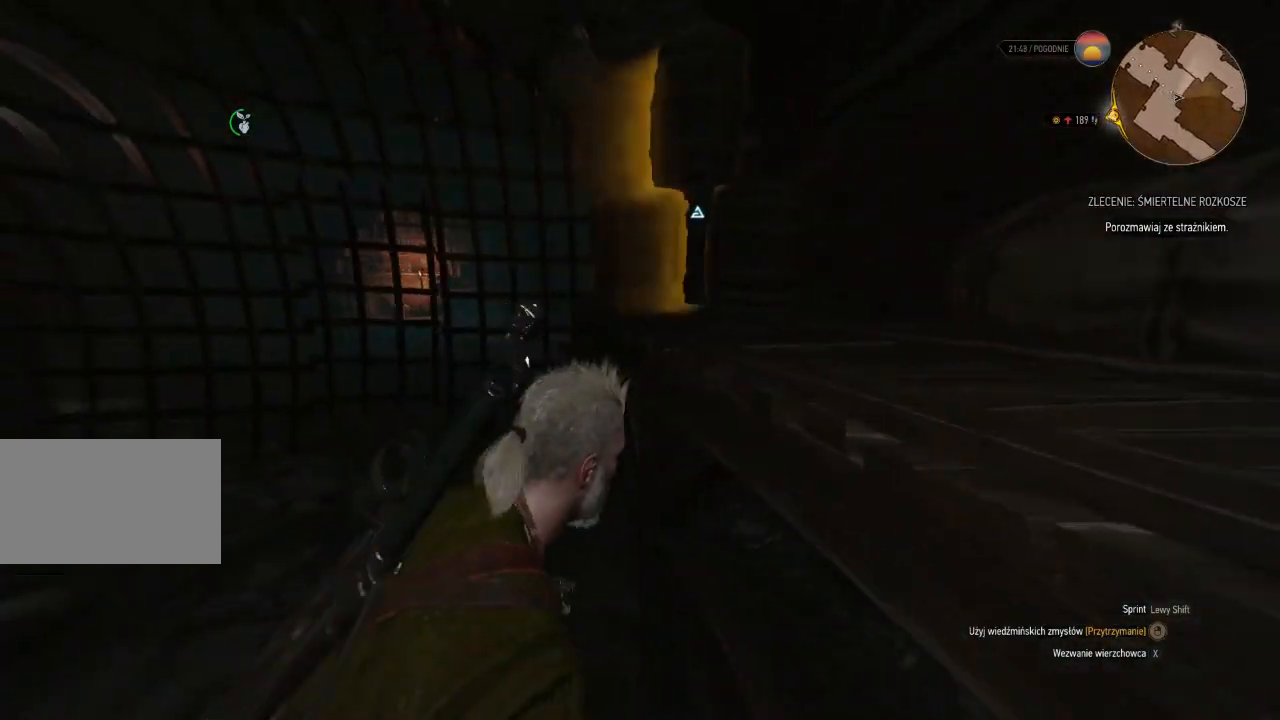
{"keys": ["a", "shift", "w"], "mouse": [], "events": [[80, "shift", "down"], [220, "mouse_right", "up"]]}
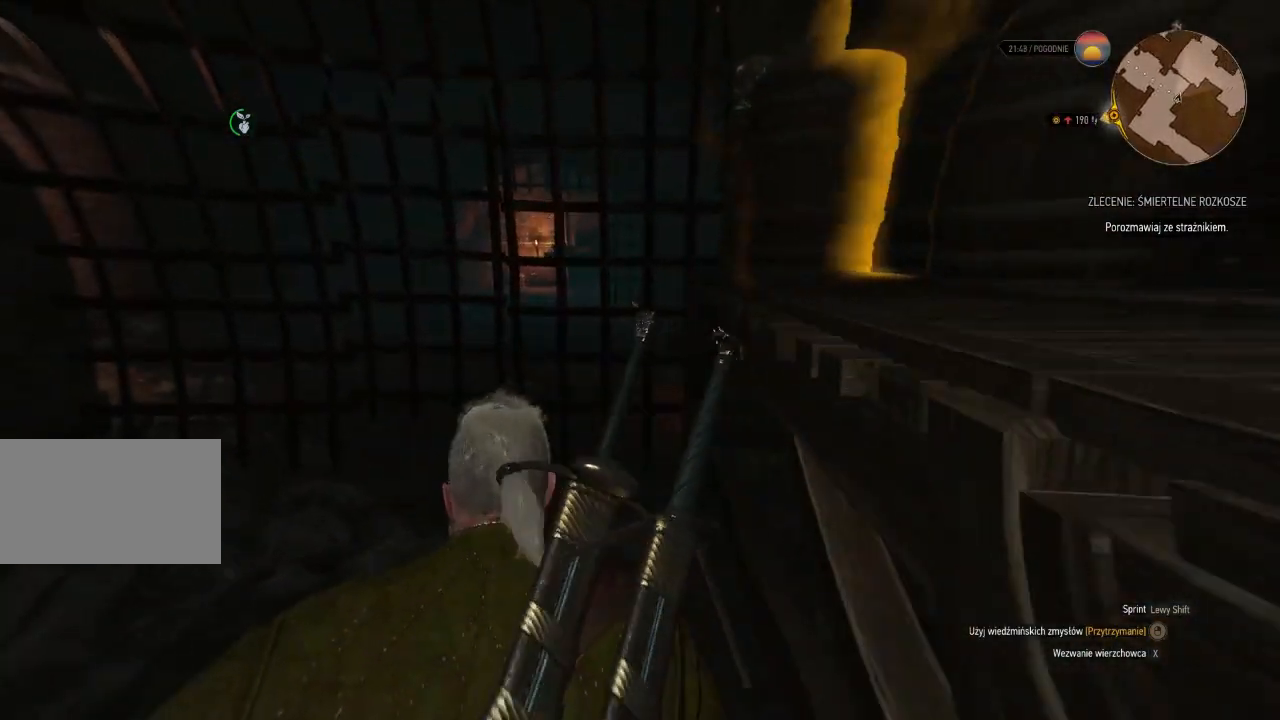
{"keys": ["w"], "mouse": [], "events": [[100, "a", "up"], [160, "shift", "up"]]}
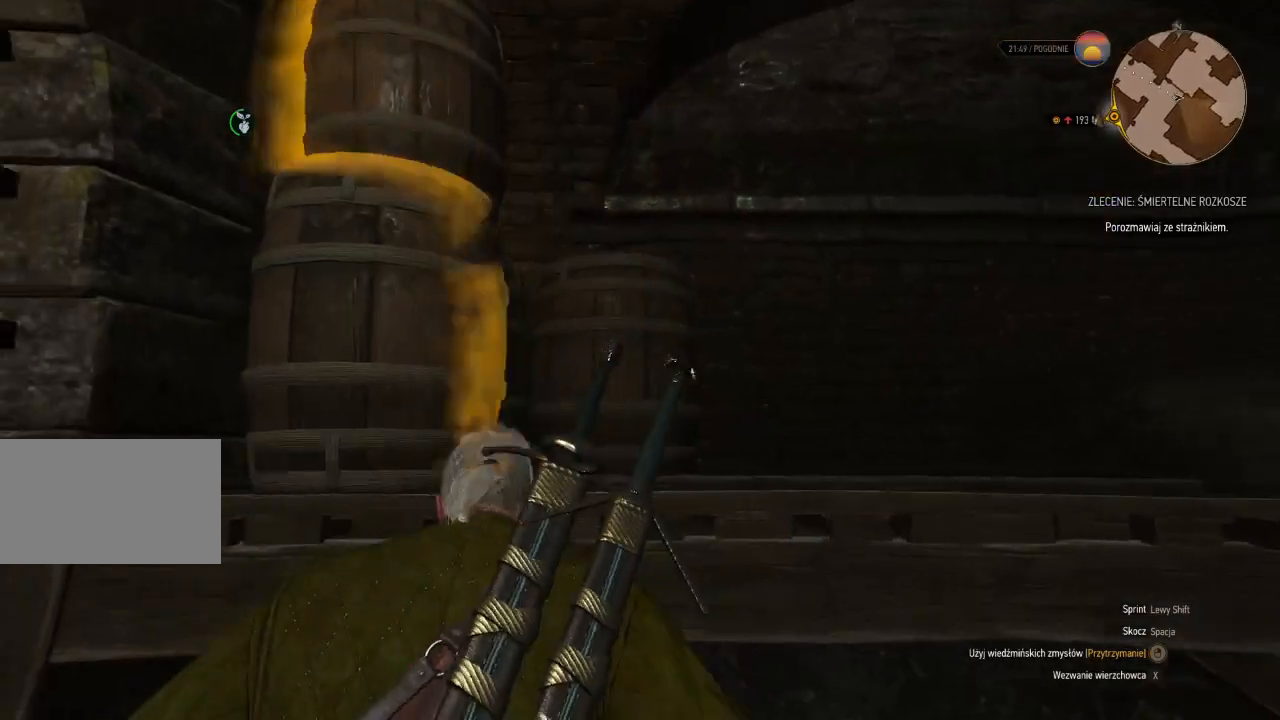
{"keys": ["d", "w"], "mouse": [], "events": [[80, "e", "down"], [220, "e", "up"], [440, "d", "down"]]}
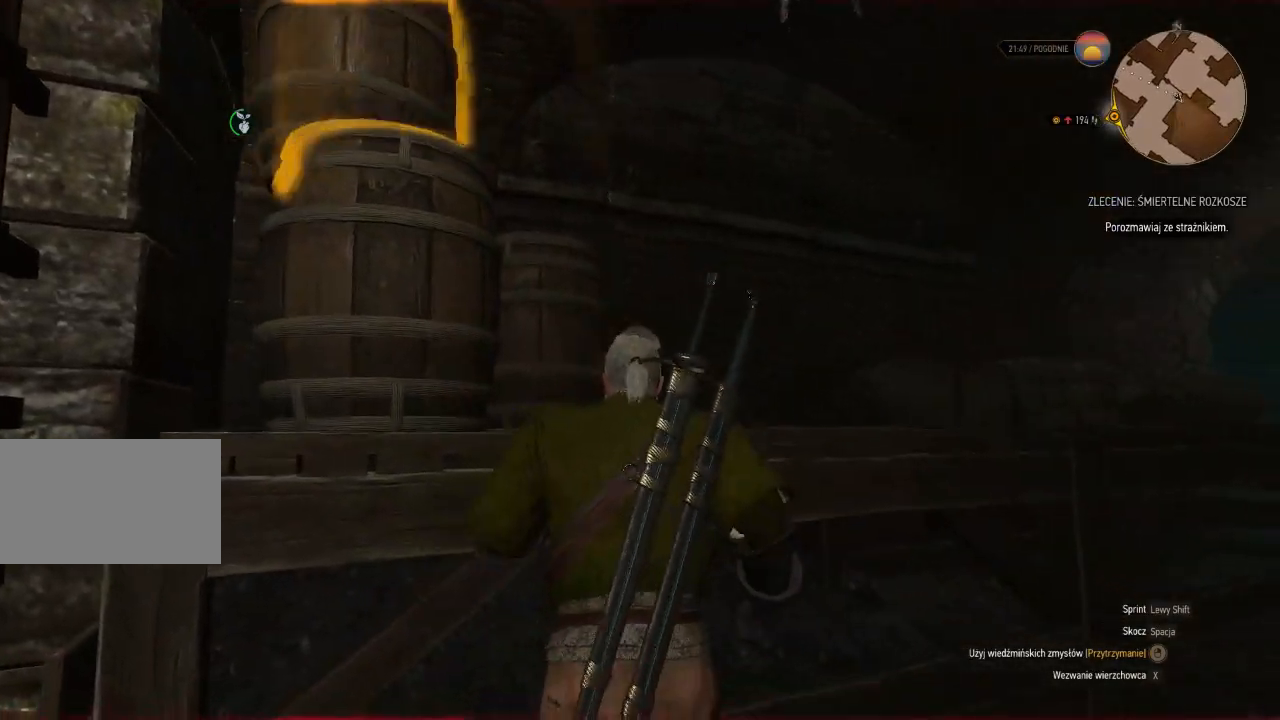
{"keys": ["w"], "mouse": [], "events": [[140, "space", "down"], [180, "d", "up"], [340, "space", "up"]]}
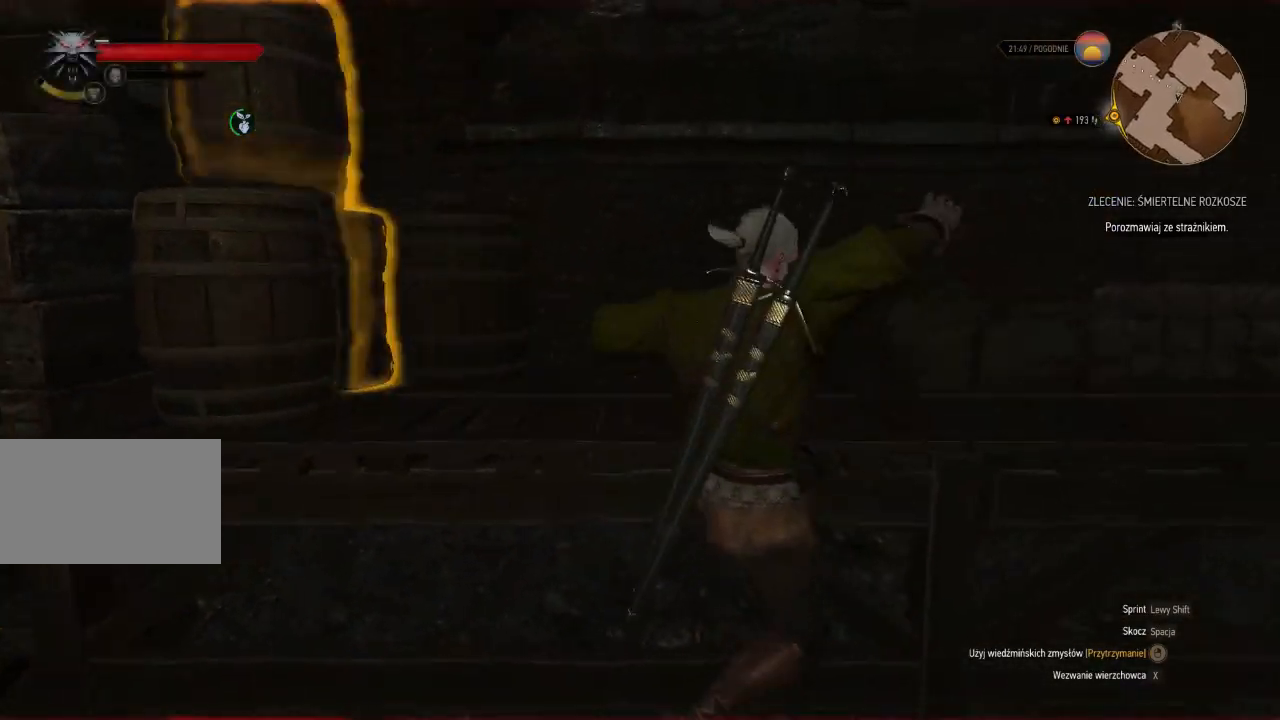
{"keys": ["a", "w"], "mouse": [], "events": [[400, "a", "down"]]}
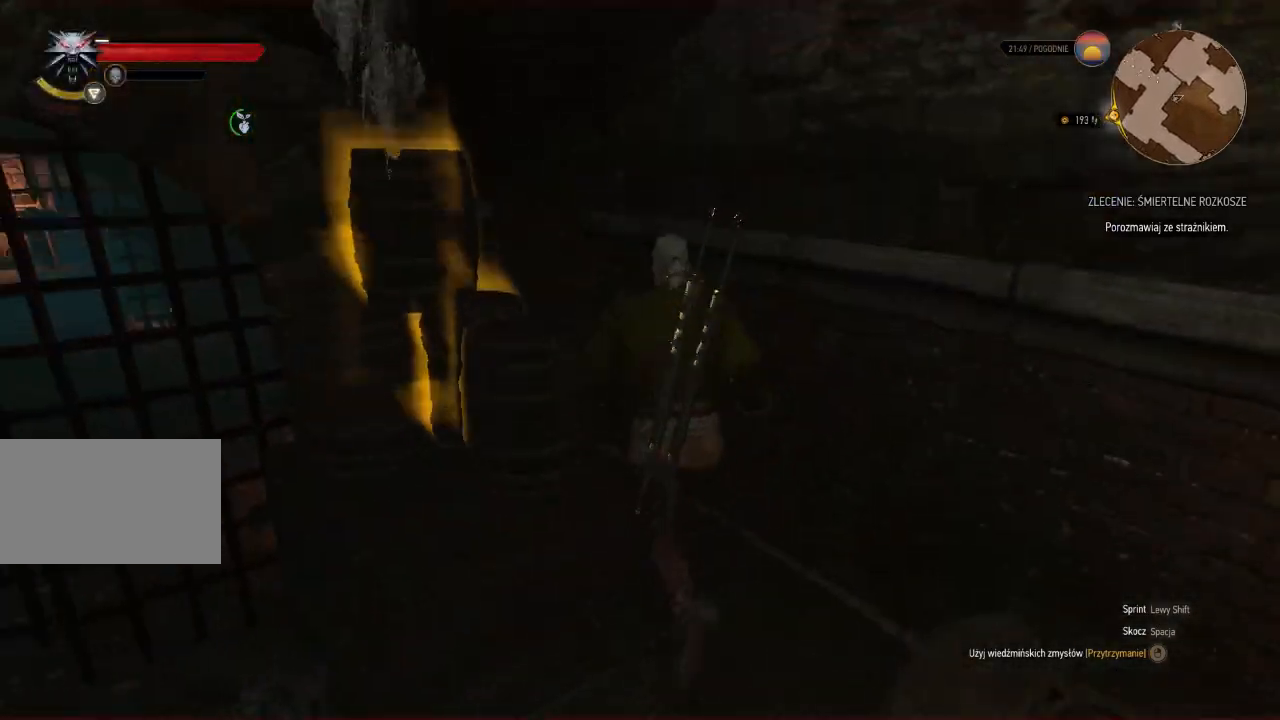
{"keys": ["w"], "mouse": [], "events": [[280, "e", "down"], [340, "a", "up"], [400, "e", "up"]]}
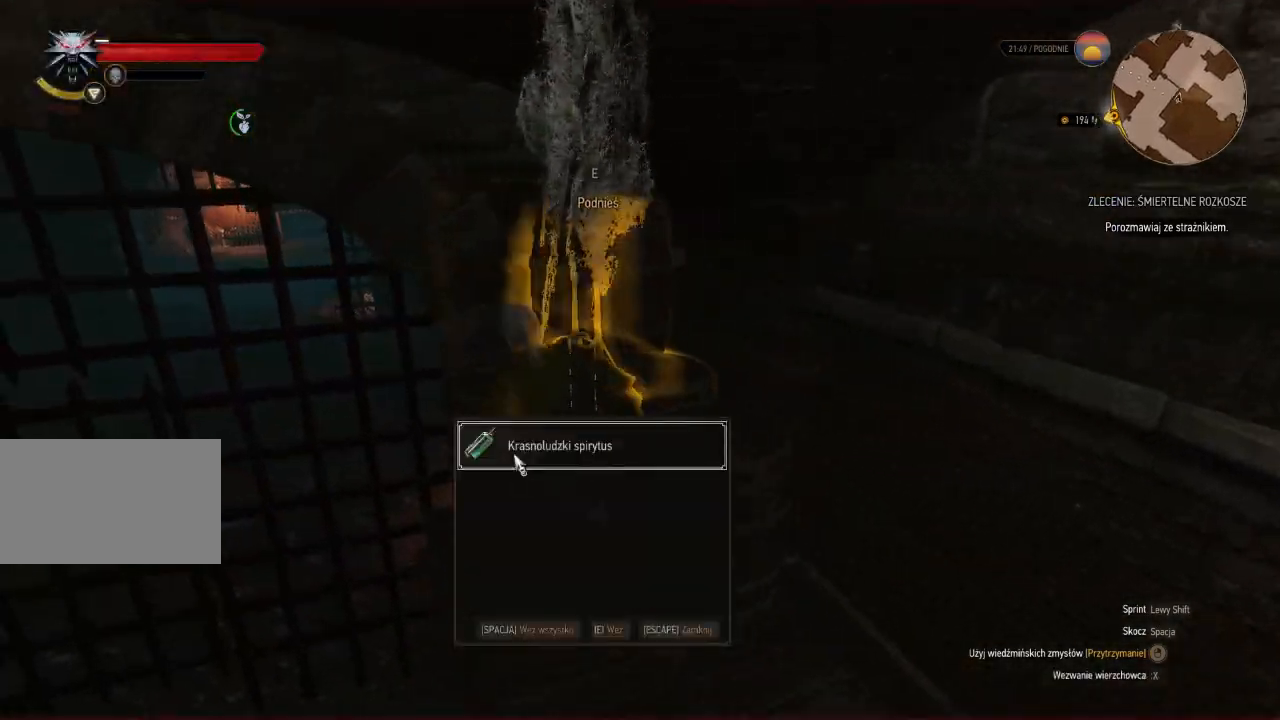
{"keys": ["e"], "mouse": [], "events": [[20, "e", "down"], [140, "e", "up"], [240, "e", "down"], [380, "e", "up"], [380, "w", "up"], [460, "e", "down"]]}
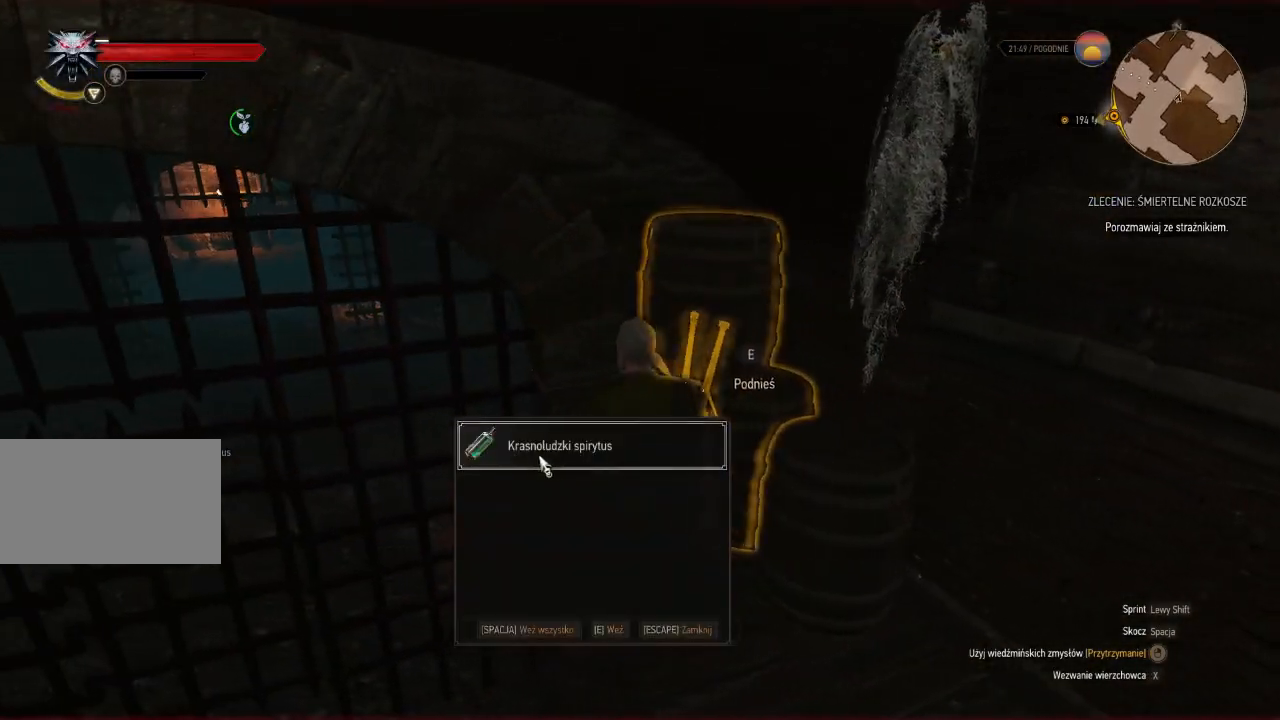
{"keys": ["a"], "mouse": [], "events": [[60, "e", "up"], [240, "a", "down"]]}
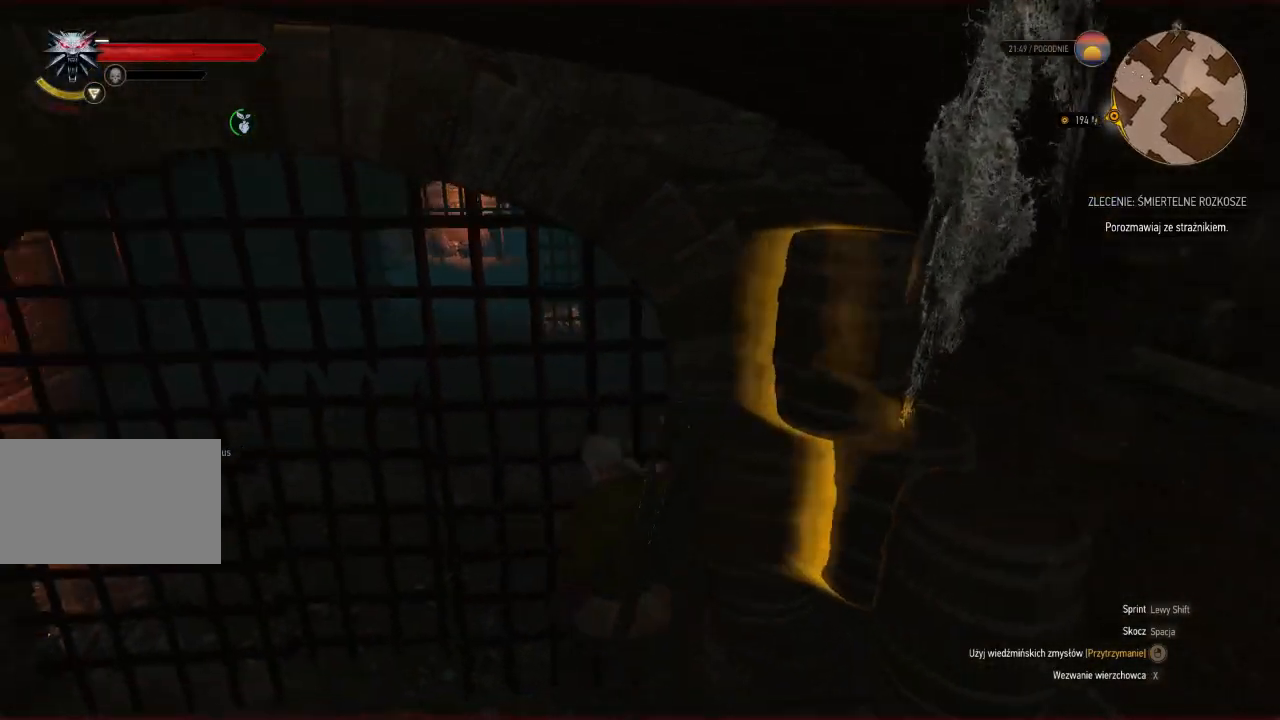
{"keys": ["w"], "mouse": [], "events": [[280, "w", "down"], [440, "a", "up"]]}
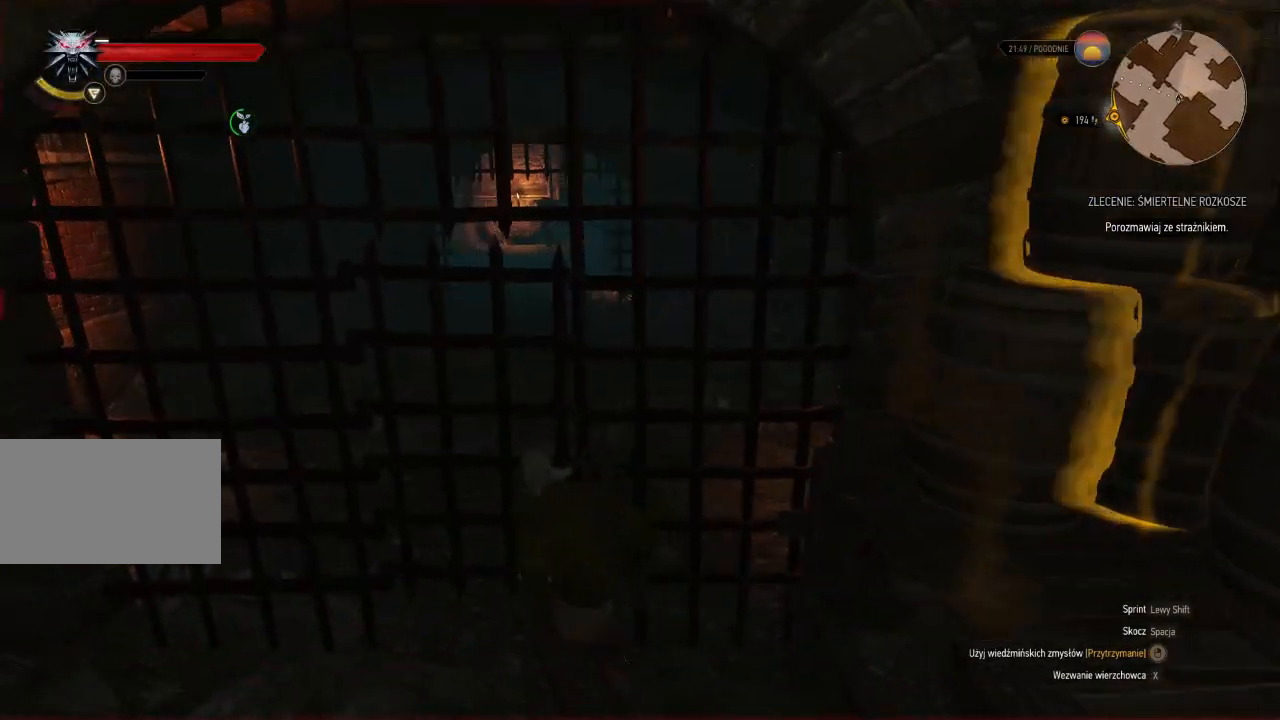
{"keys": ["a", "shift", "w"], "mouse": [], "events": [[140, "shift", "down"], [360, "a", "down"]]}
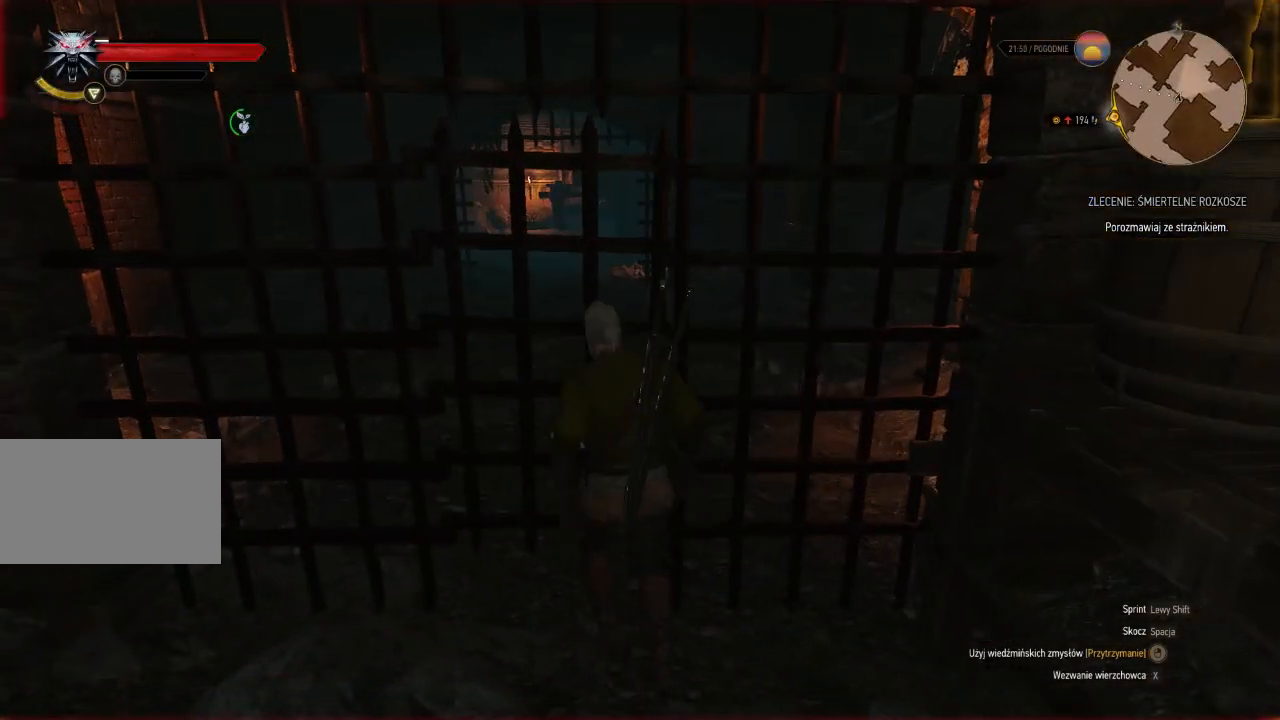
{"keys": ["d", "shift", "w"], "mouse": [], "events": [[360, "a", "up"], [380, "d", "down"]]}